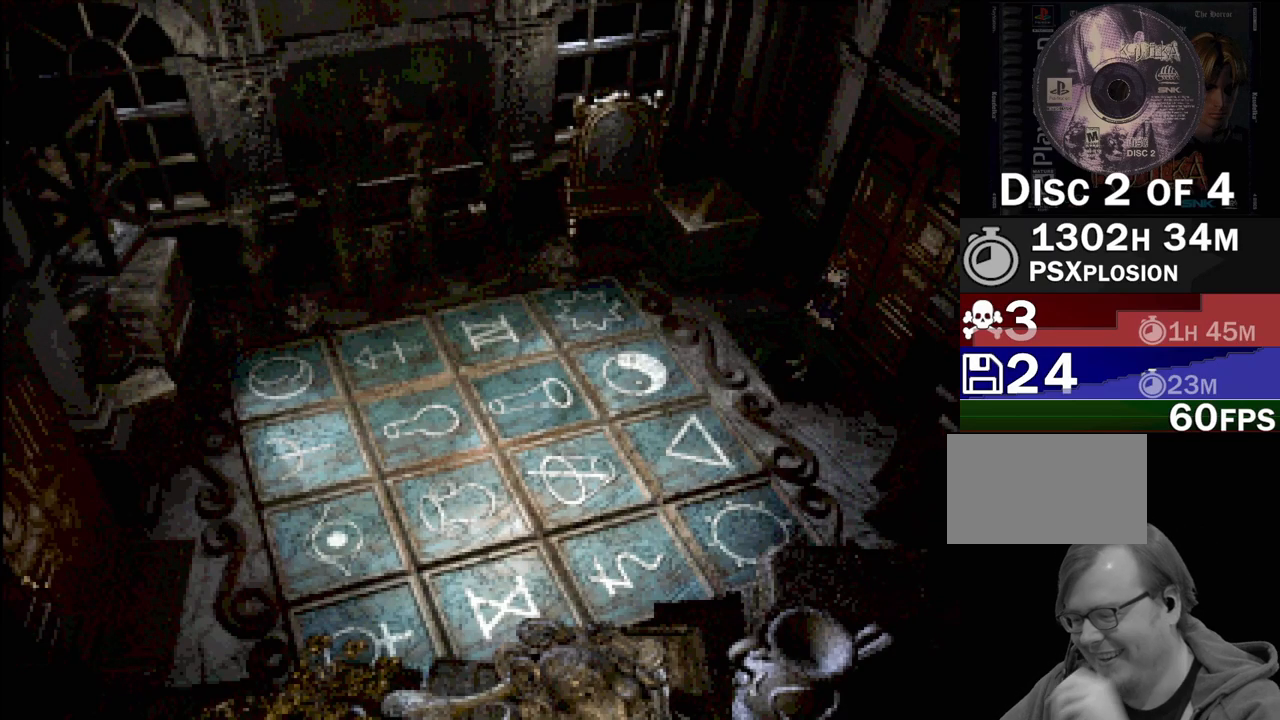
Gameplay with a controller (PlayStation layout); each line is a JSON object with the inputs held at the frame after it. "events" lists button and stick changes between this image and that frame as [ms after this image, input, new state], when the widget could be followed in between. Not read: L3 R3.
{"buttons": ["CROSS"], "events": [[383, "CROSS", "down"]]}
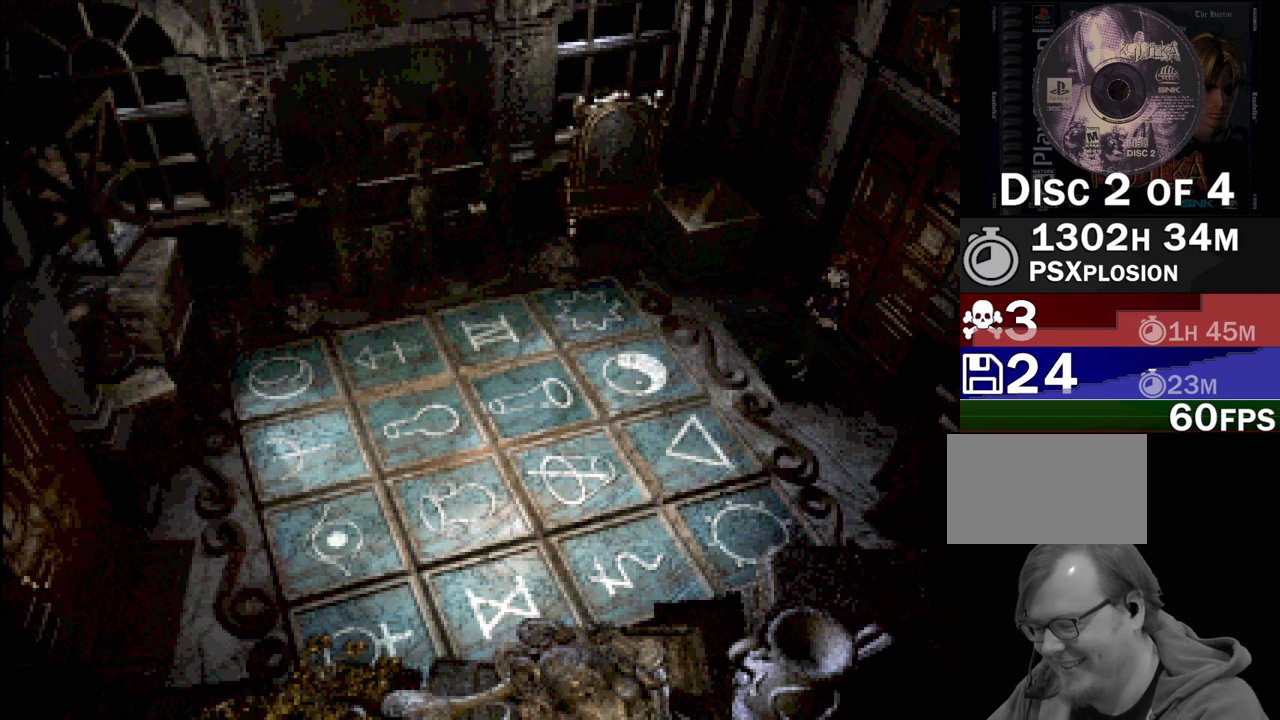
{"buttons": [], "events": [[500, "CROSS", "up"]]}
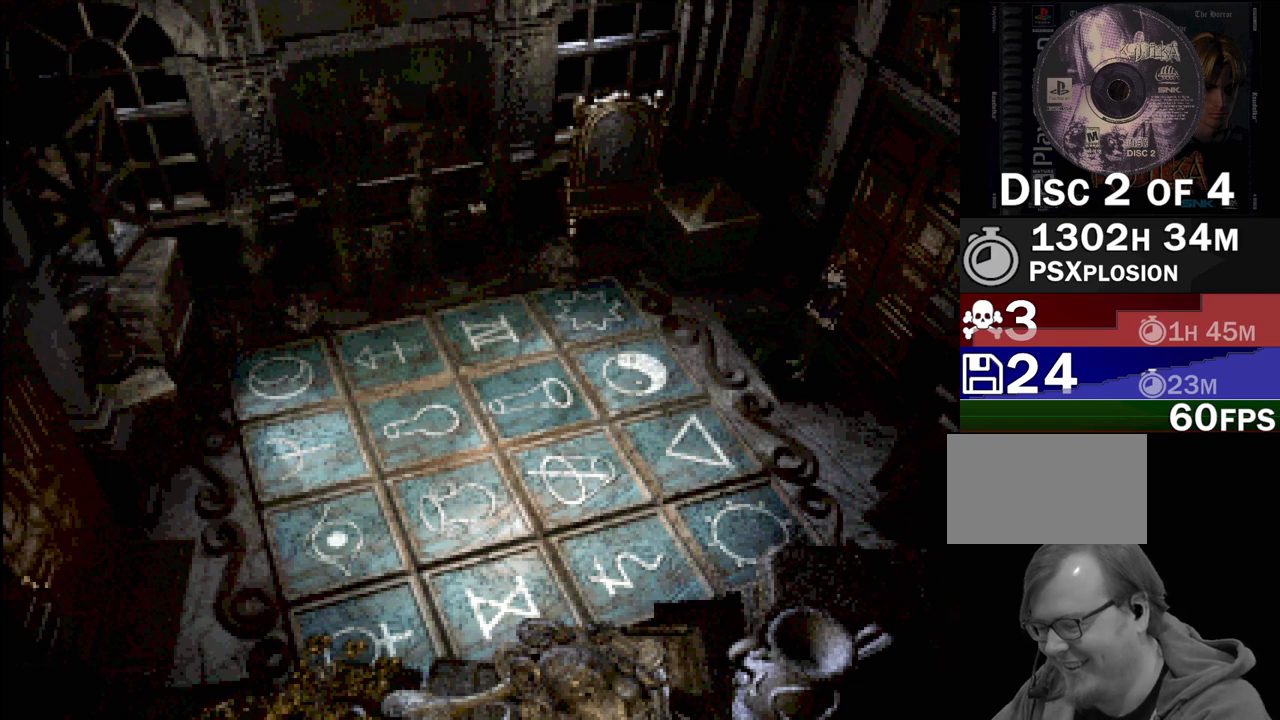
{"buttons": [], "events": []}
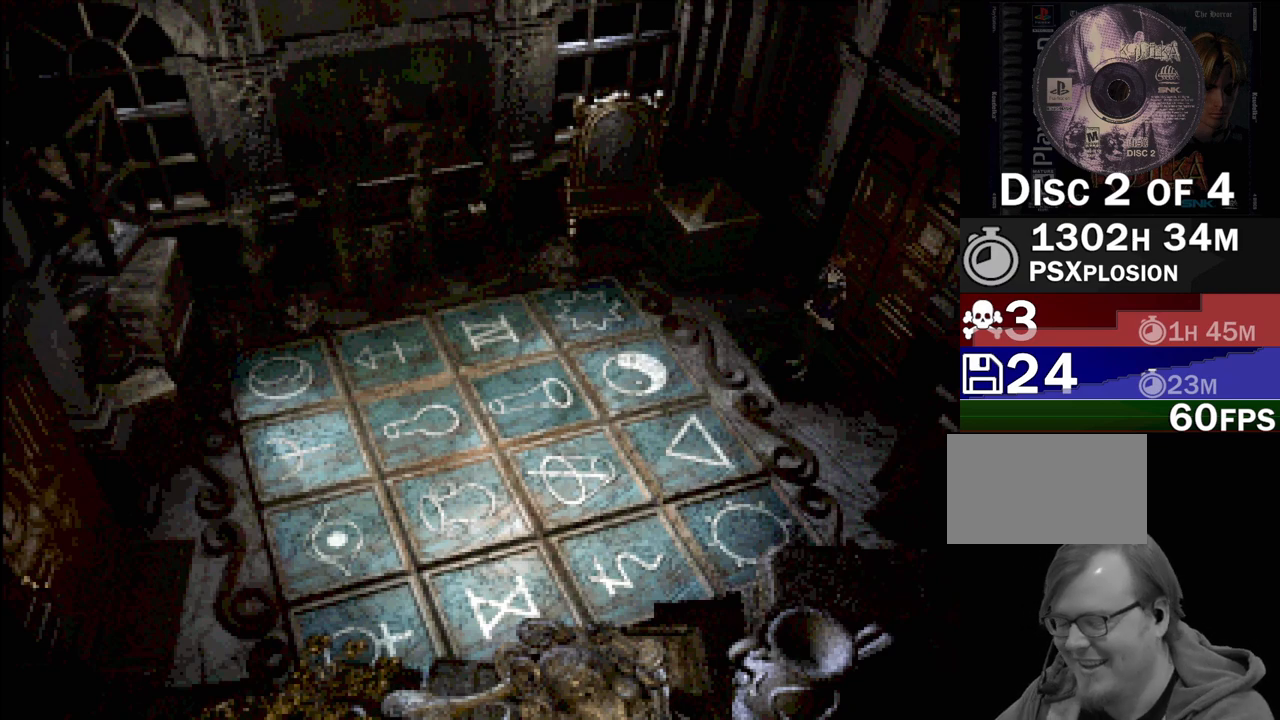
{"buttons": [], "events": []}
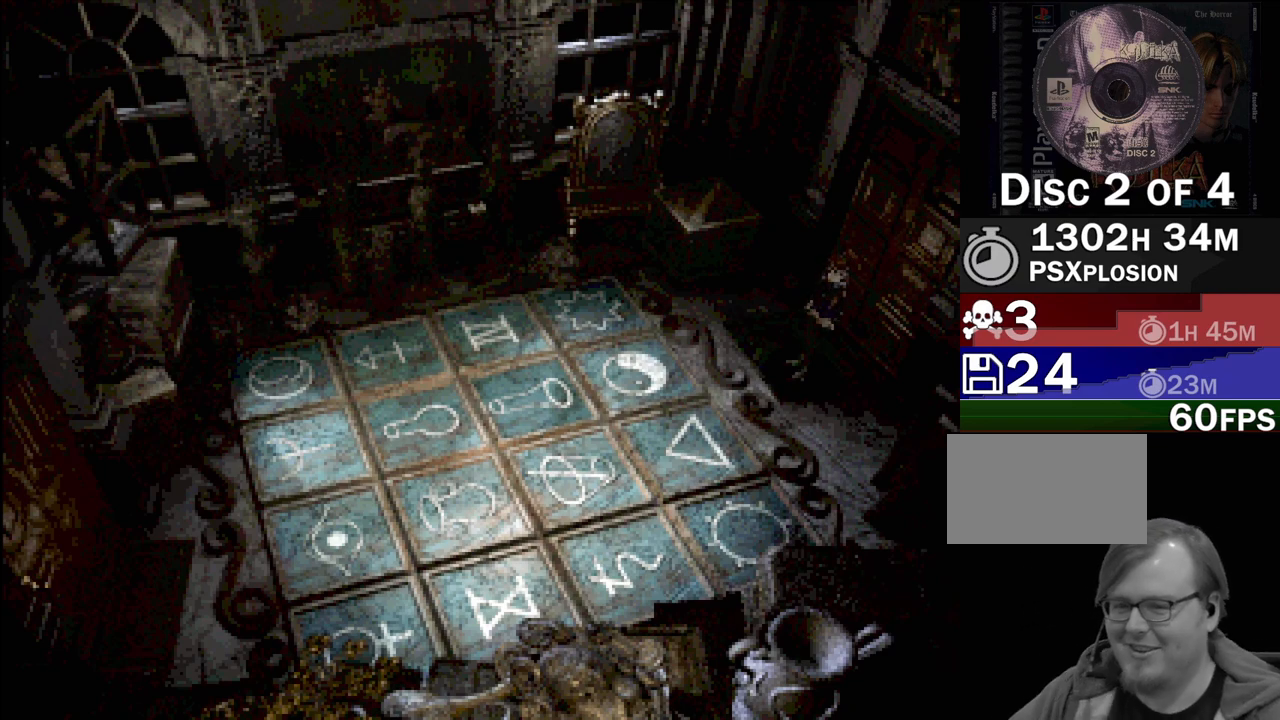
{"buttons": ["DPAD_DOWN"], "events": [[500, "DPAD_DOWN", "down"]]}
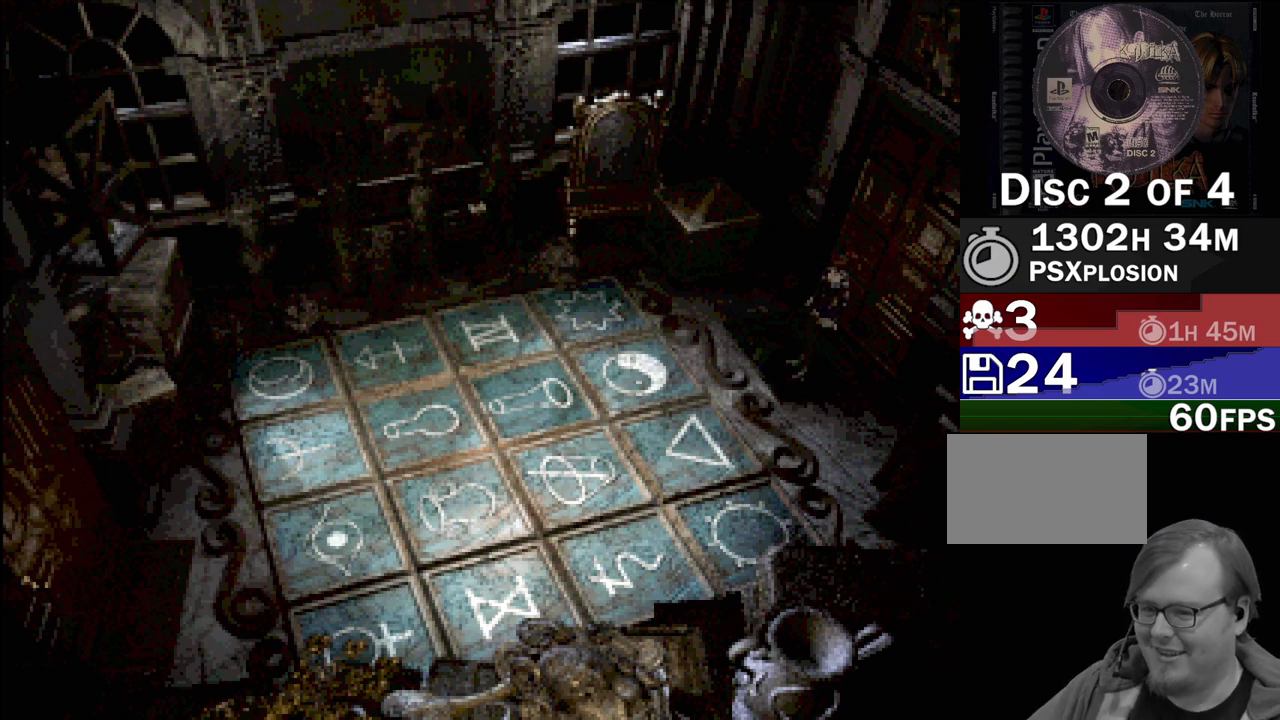
{"buttons": ["DPAD_DOWN"], "events": []}
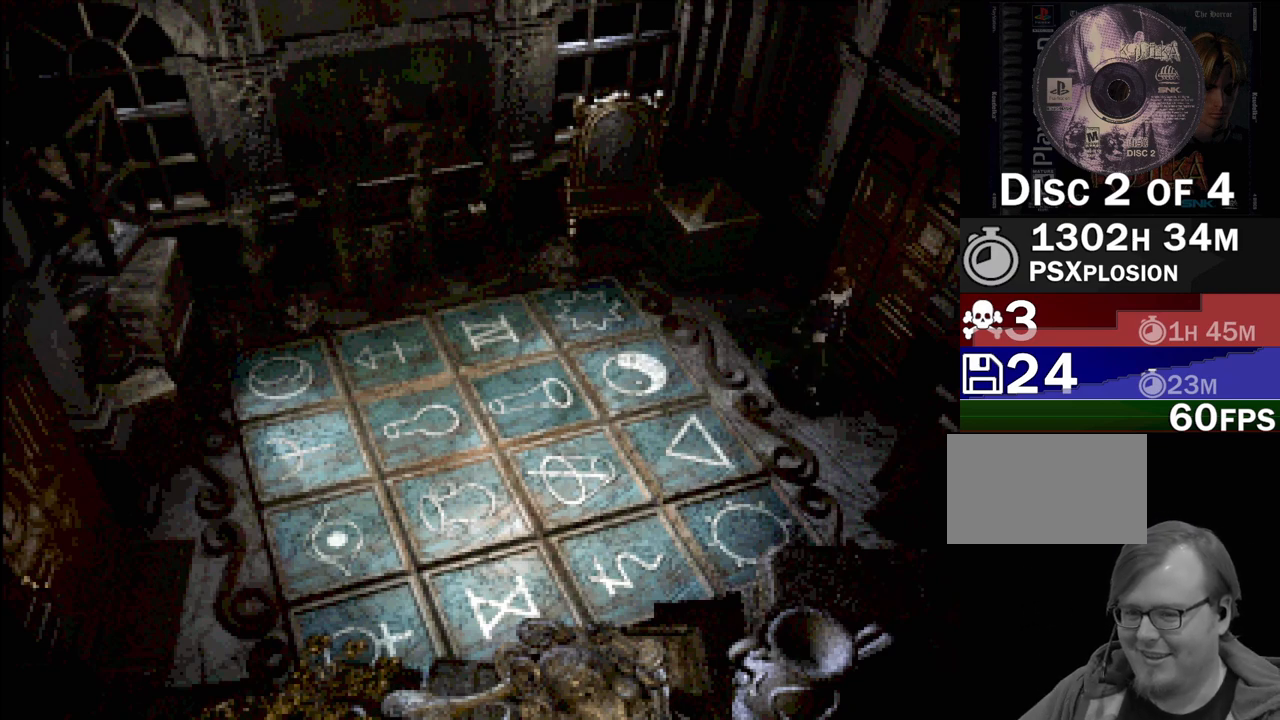
{"buttons": ["DPAD_LEFT"], "events": [[350, "DPAD_DOWN", "up"], [483, "DPAD_LEFT", "down"]]}
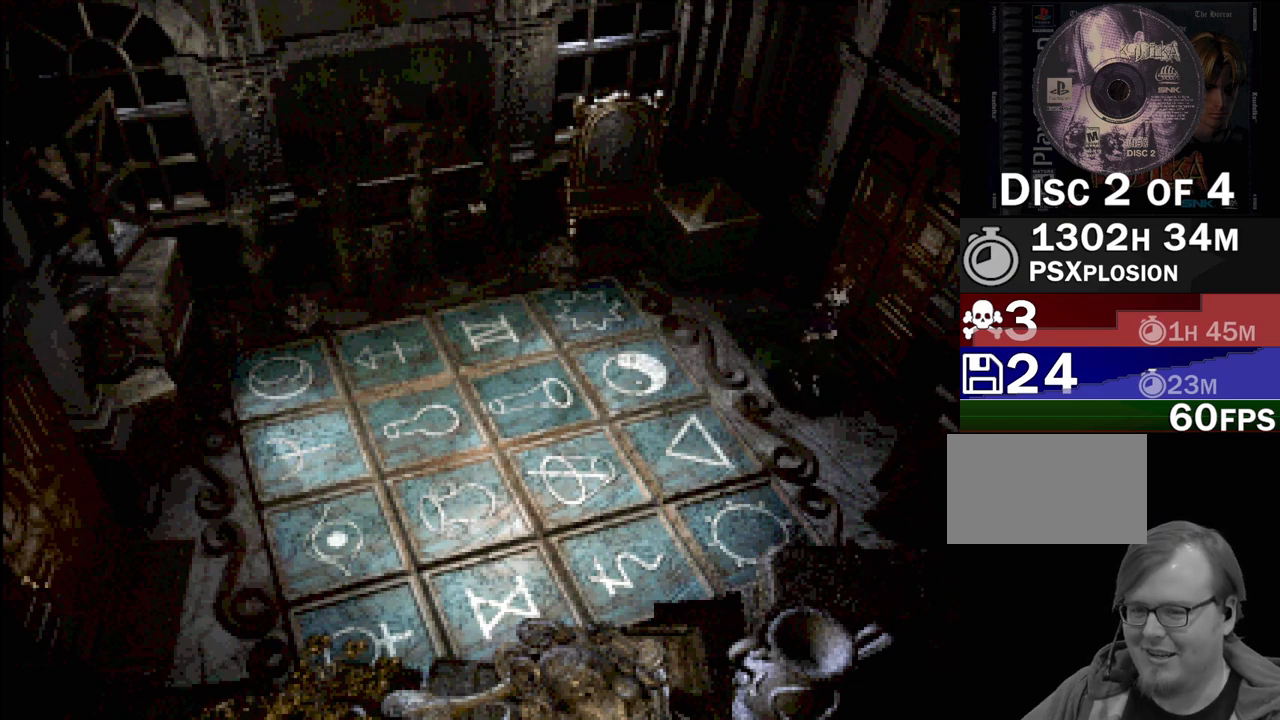
{"buttons": ["DPAD_DOWN"], "events": [[150, "DPAD_LEFT", "up"], [233, "DPAD_DOWN", "down"]]}
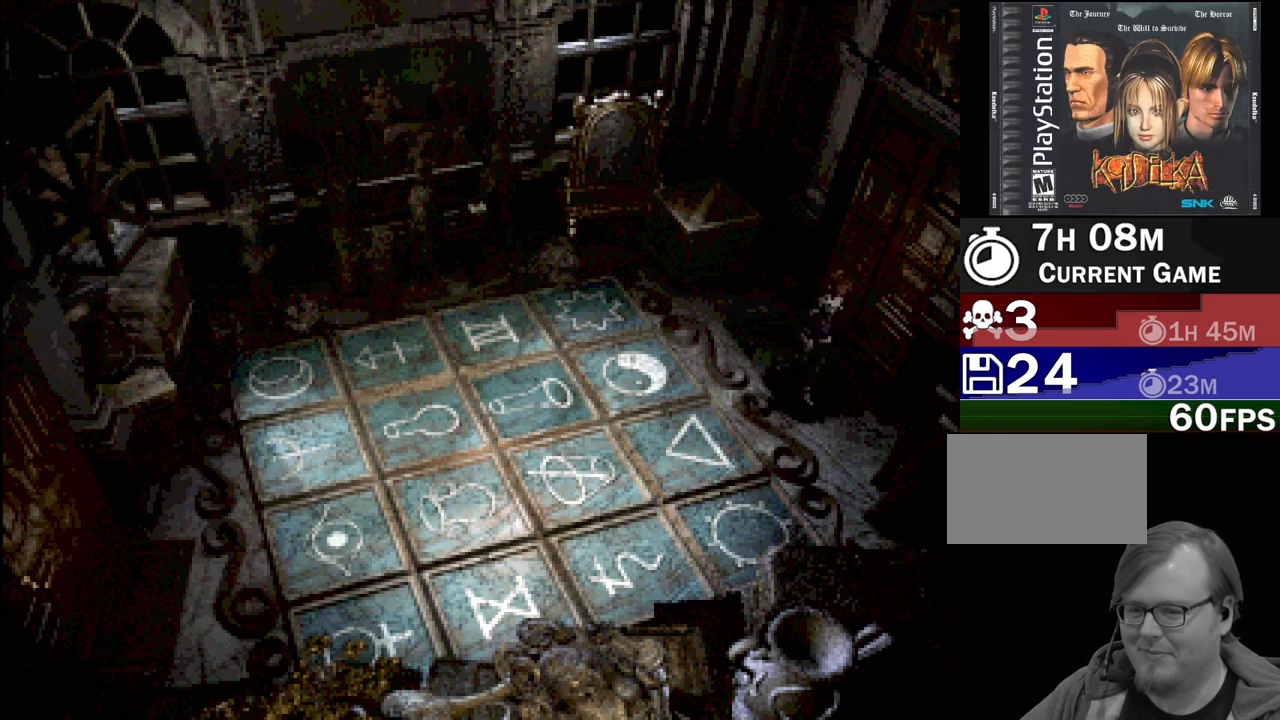
{"buttons": [], "events": [[133, "DPAD_LEFT", "down"], [350, "DPAD_DOWN", "up"], [400, "DPAD_LEFT", "up"]]}
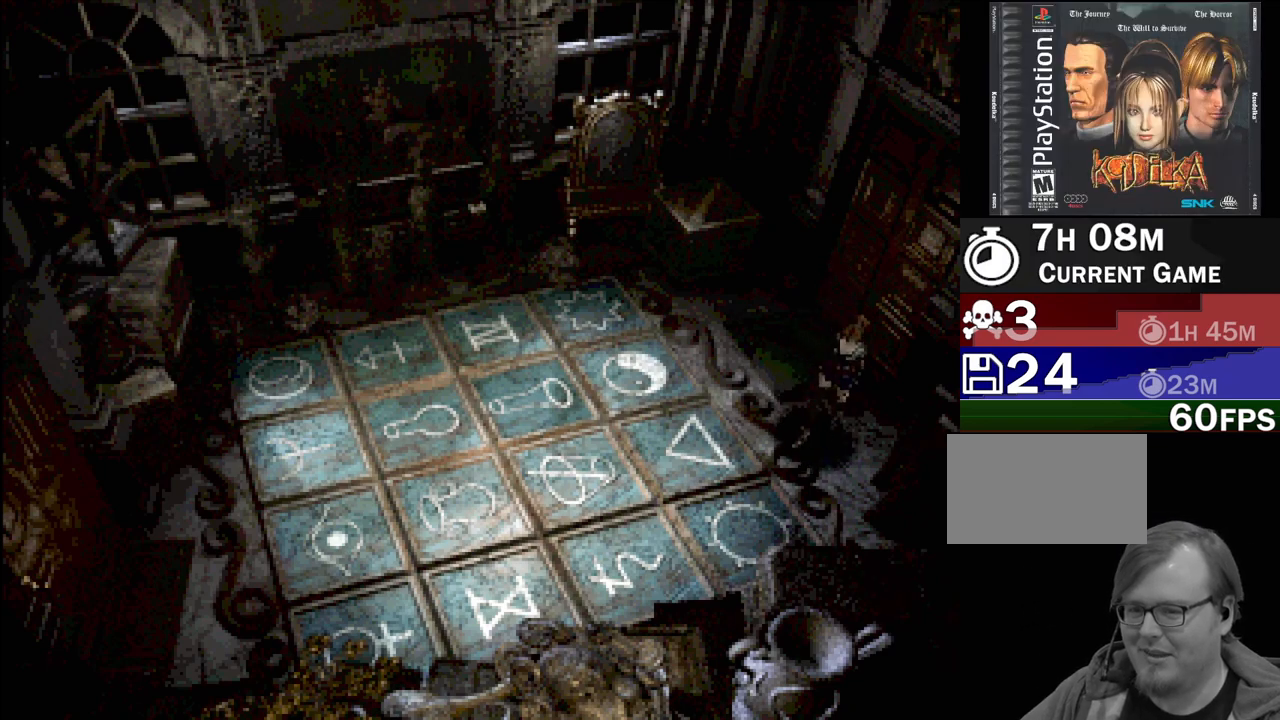
{"buttons": [], "events": [[267, "DPAD_UP", "down"], [383, "DPAD_UP", "up"]]}
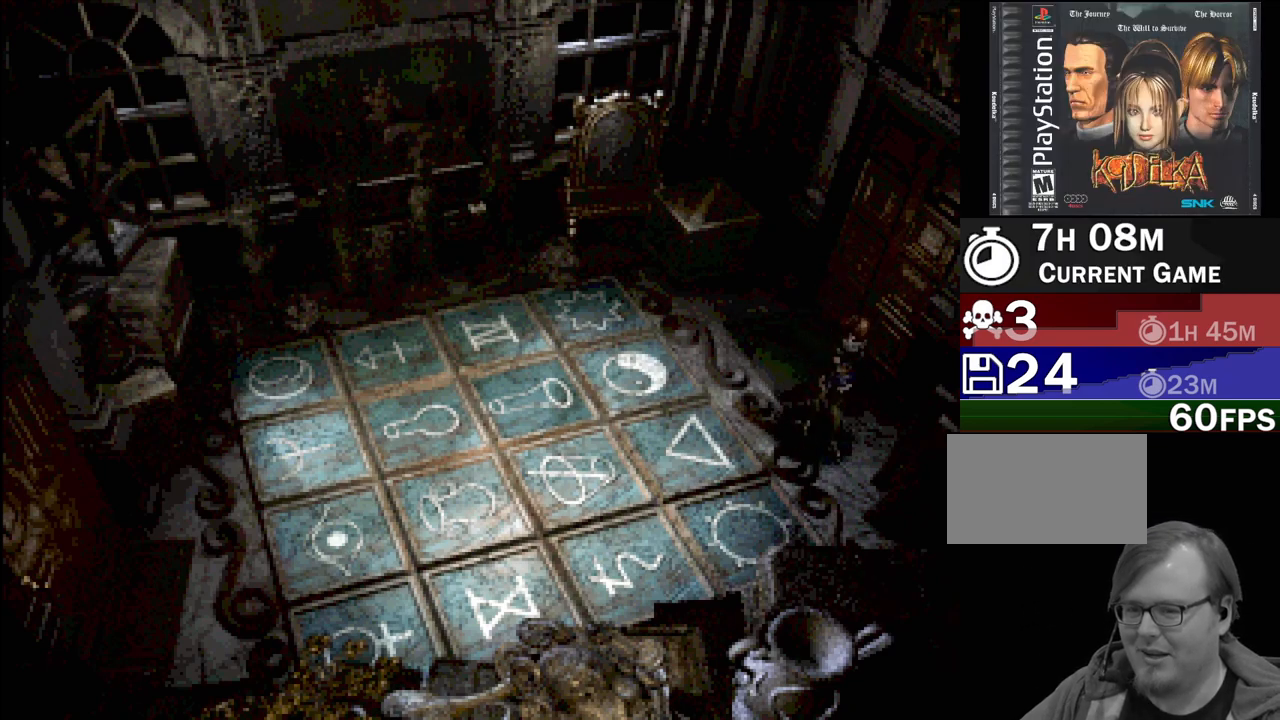
{"buttons": ["DPAD_UP"], "events": [[167, "DPAD_UP", "down"], [317, "DPAD_UP", "up"], [500, "DPAD_UP", "down"]]}
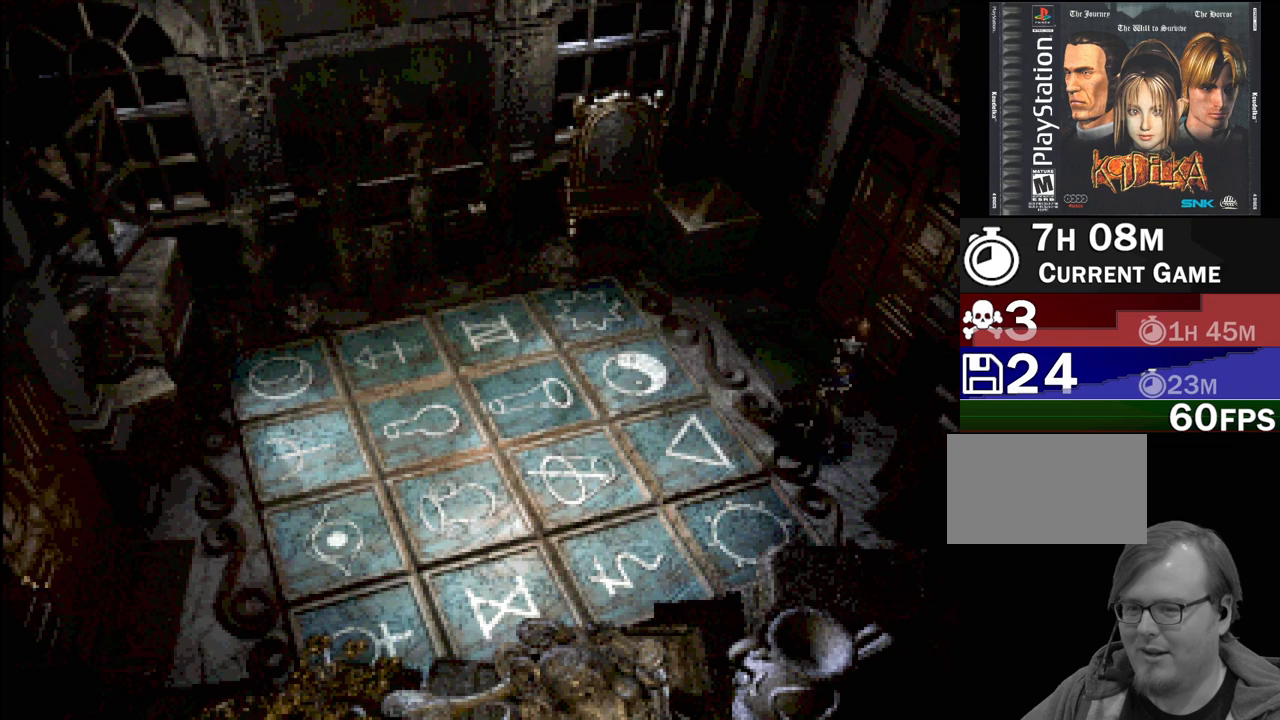
{"buttons": [], "events": [[350, "DPAD_UP", "up"]]}
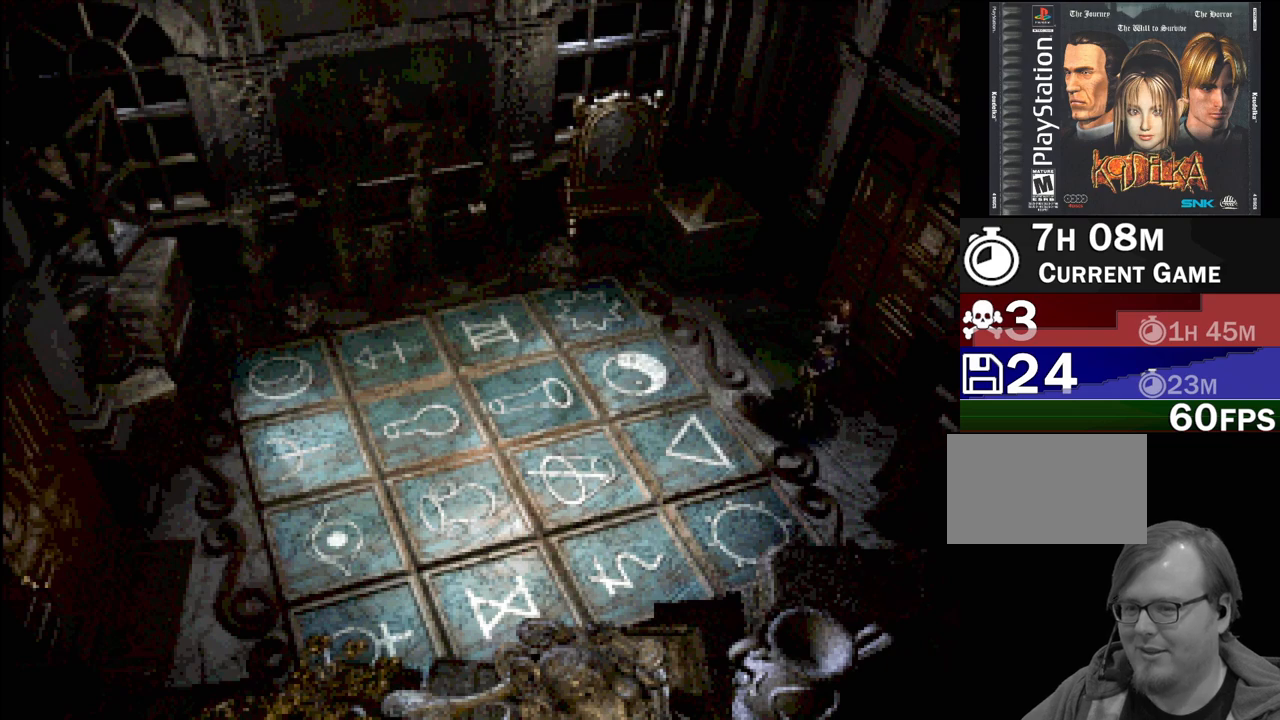
{"buttons": ["DPAD_LEFT"], "events": [[67, "DPAD_LEFT", "down"]]}
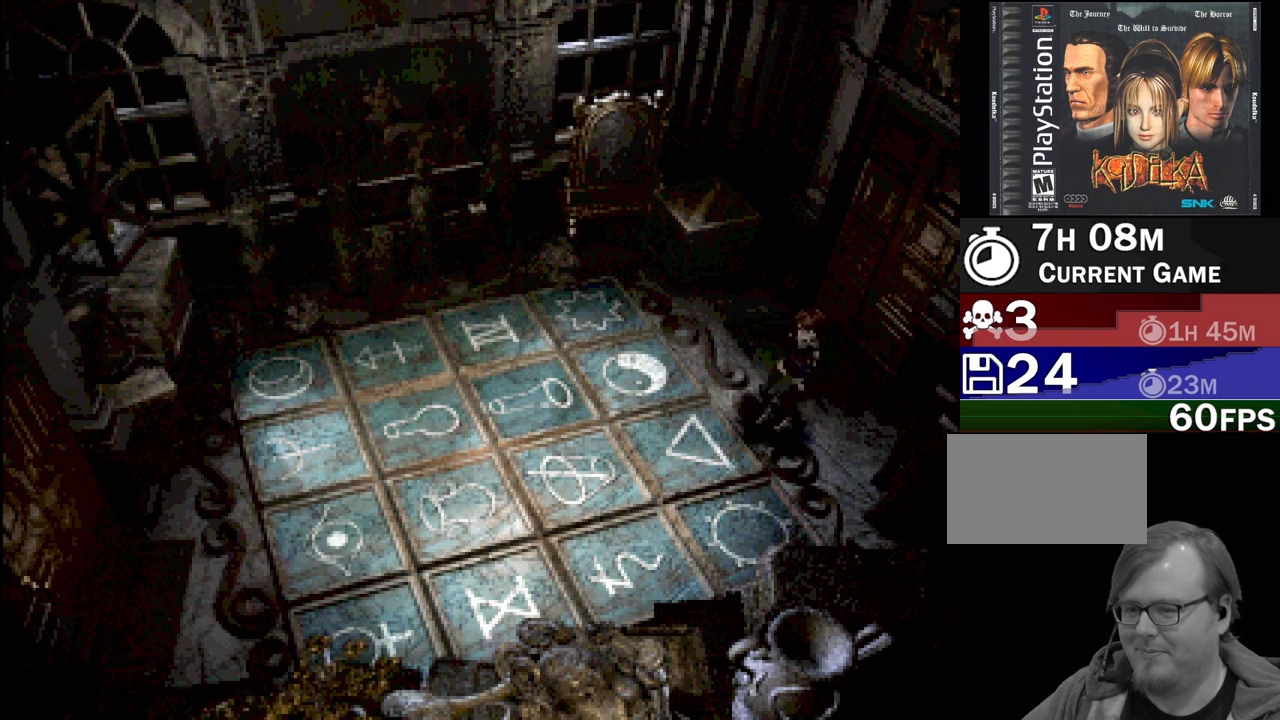
{"buttons": [], "events": [[467, "DPAD_LEFT", "up"]]}
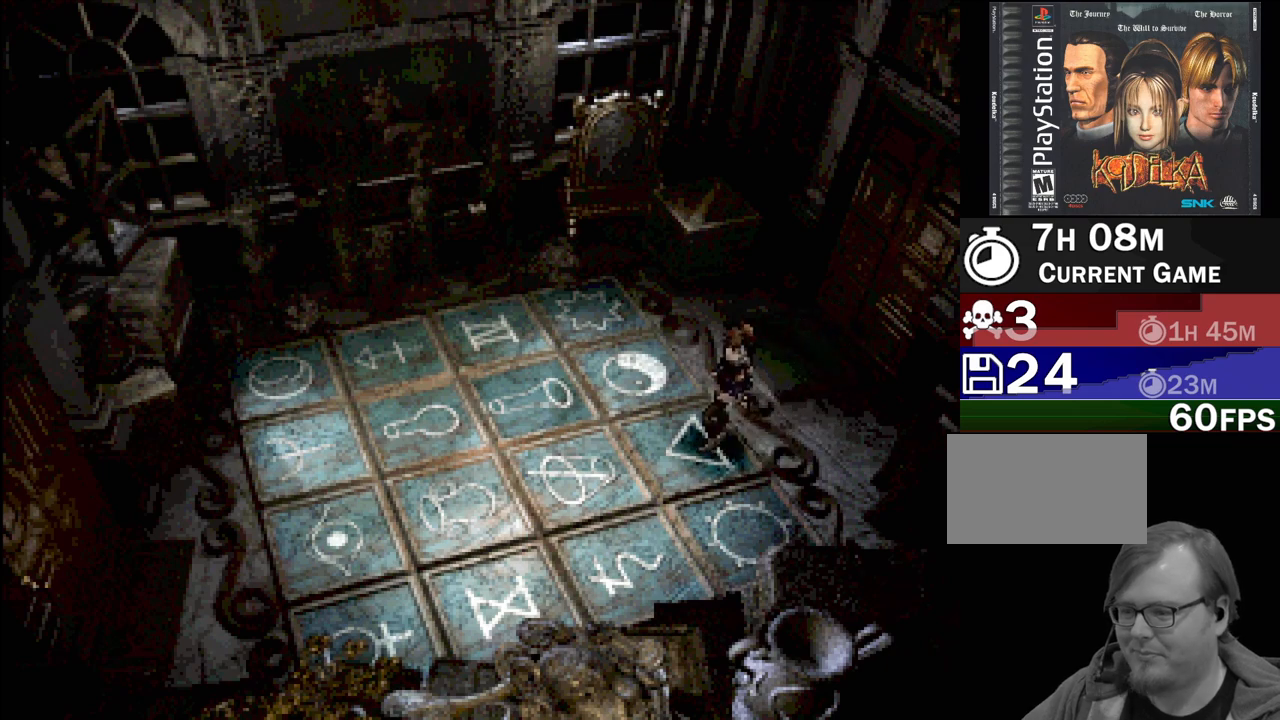
{"buttons": [], "events": []}
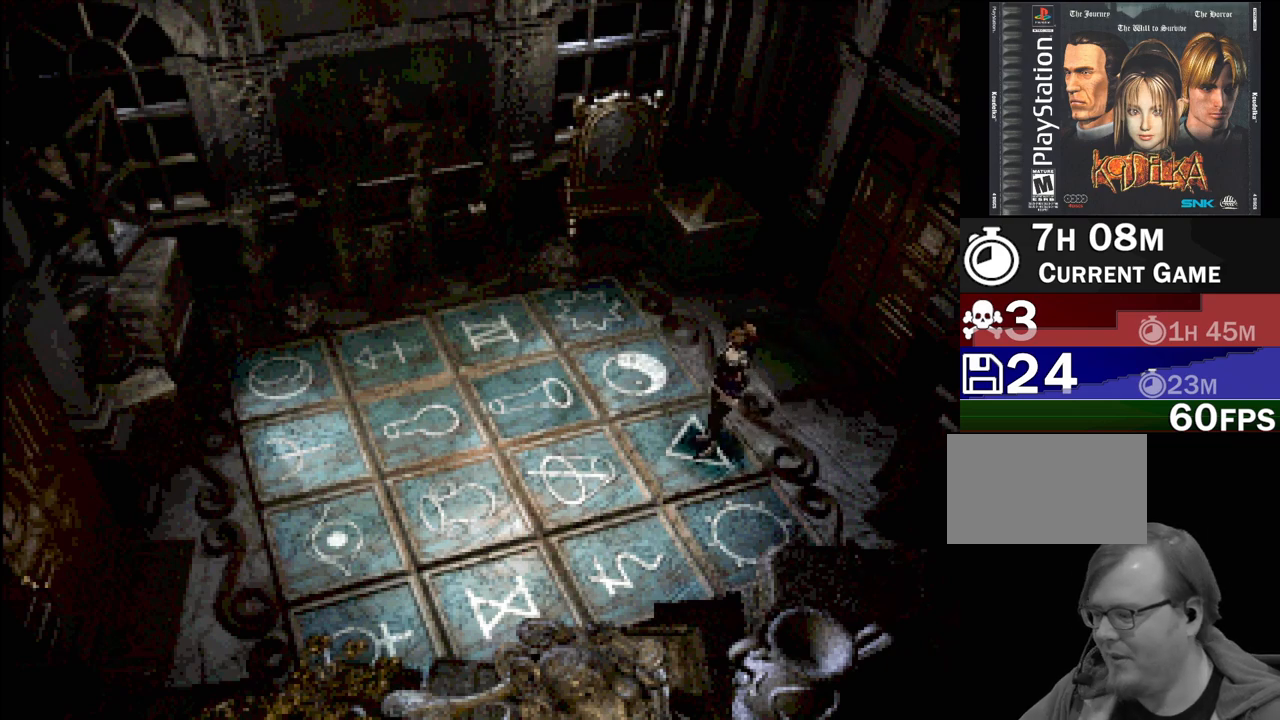
{"buttons": [], "events": []}
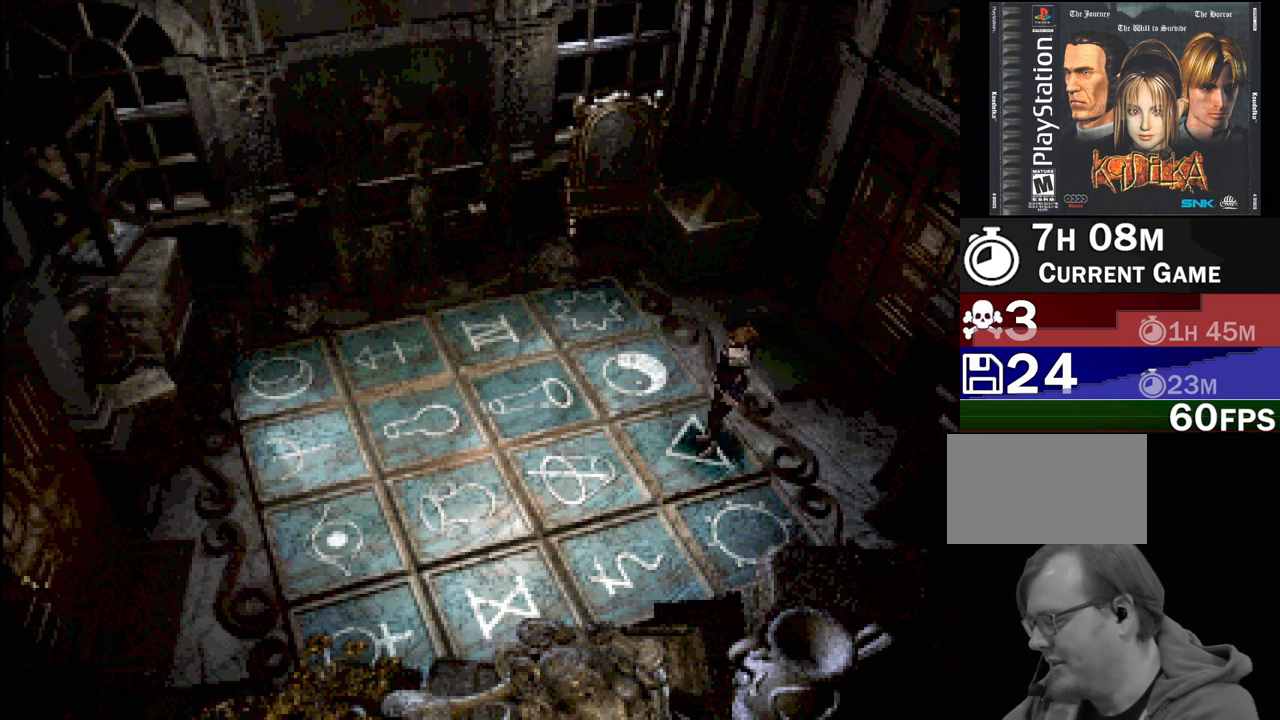
{"buttons": [], "events": []}
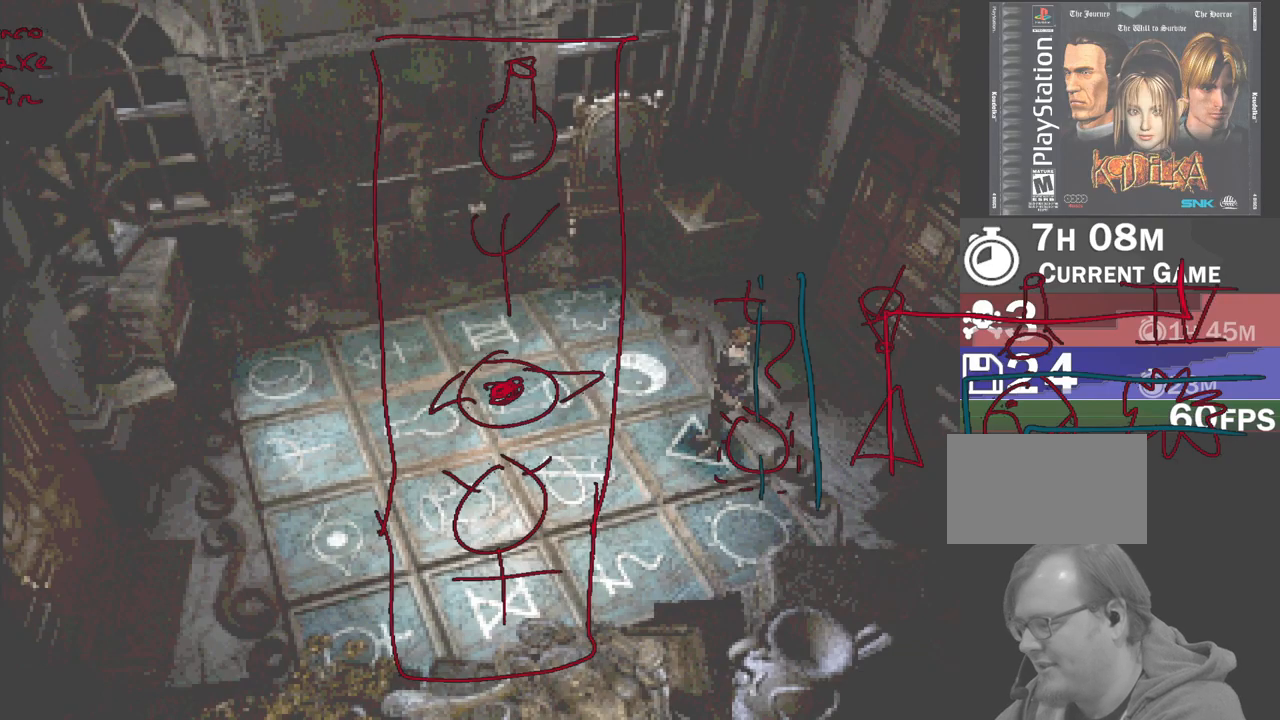
{"buttons": [], "events": []}
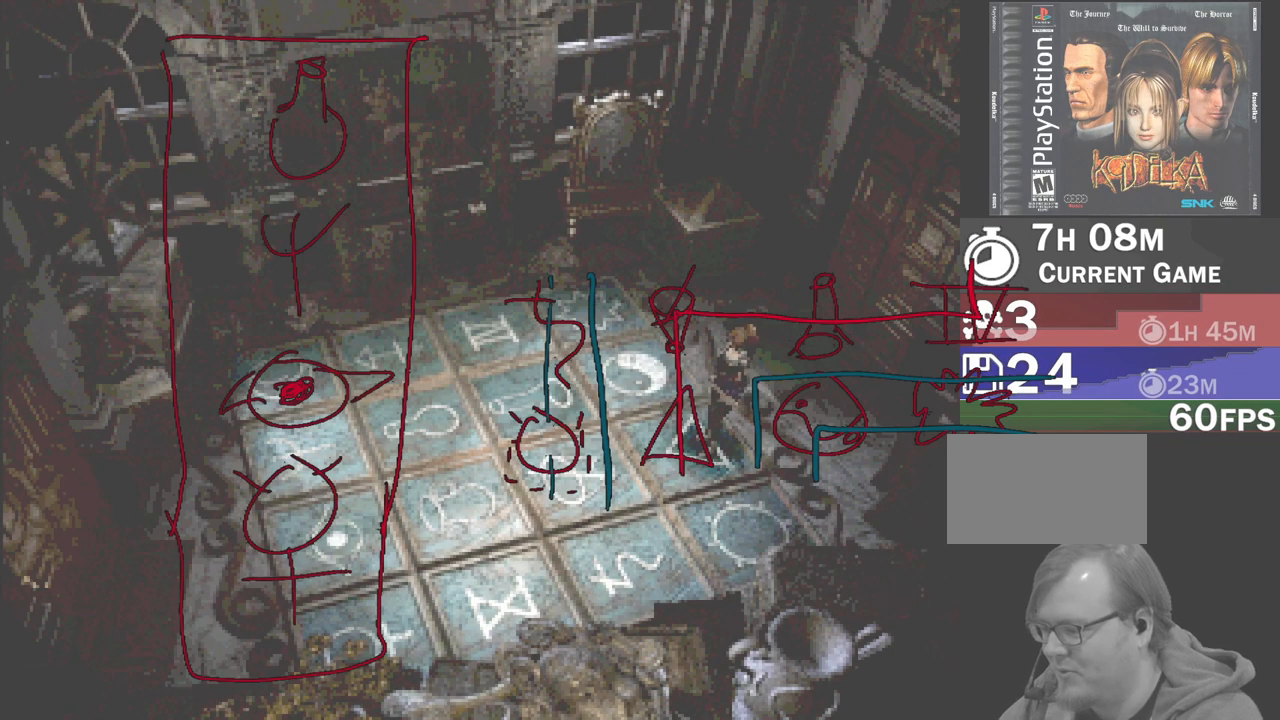
{"buttons": [], "events": []}
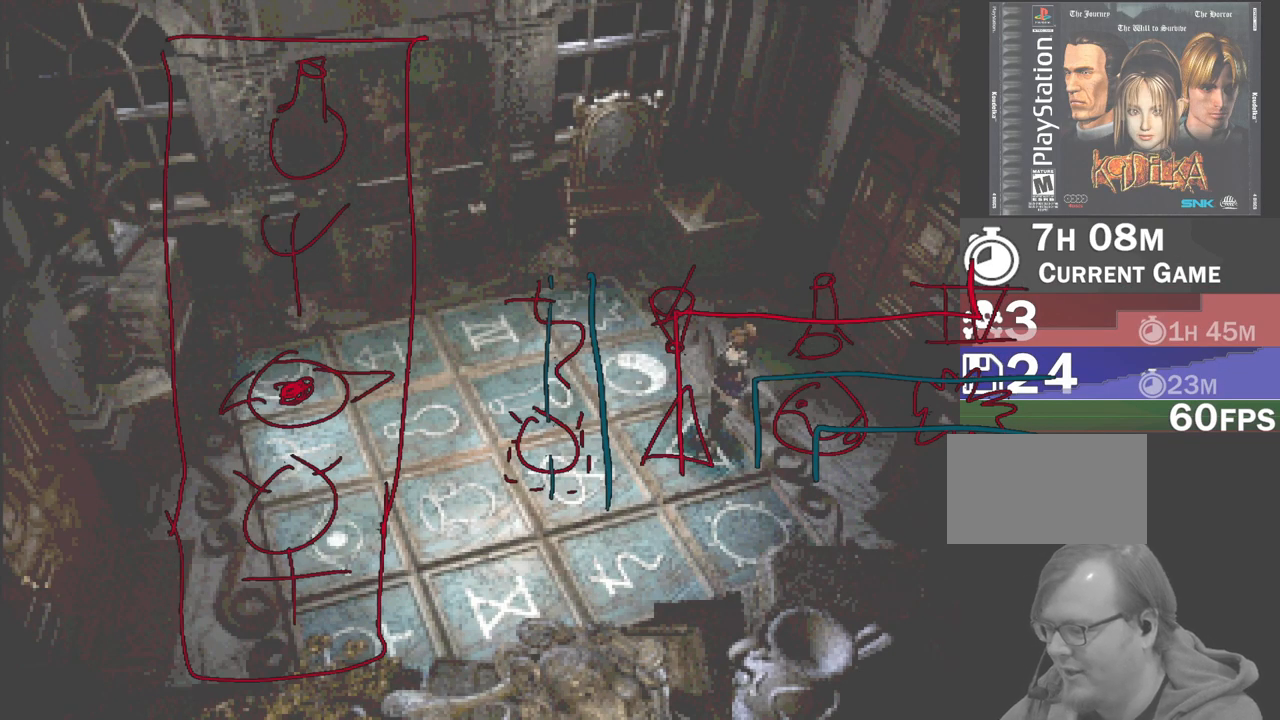
{"buttons": [], "events": []}